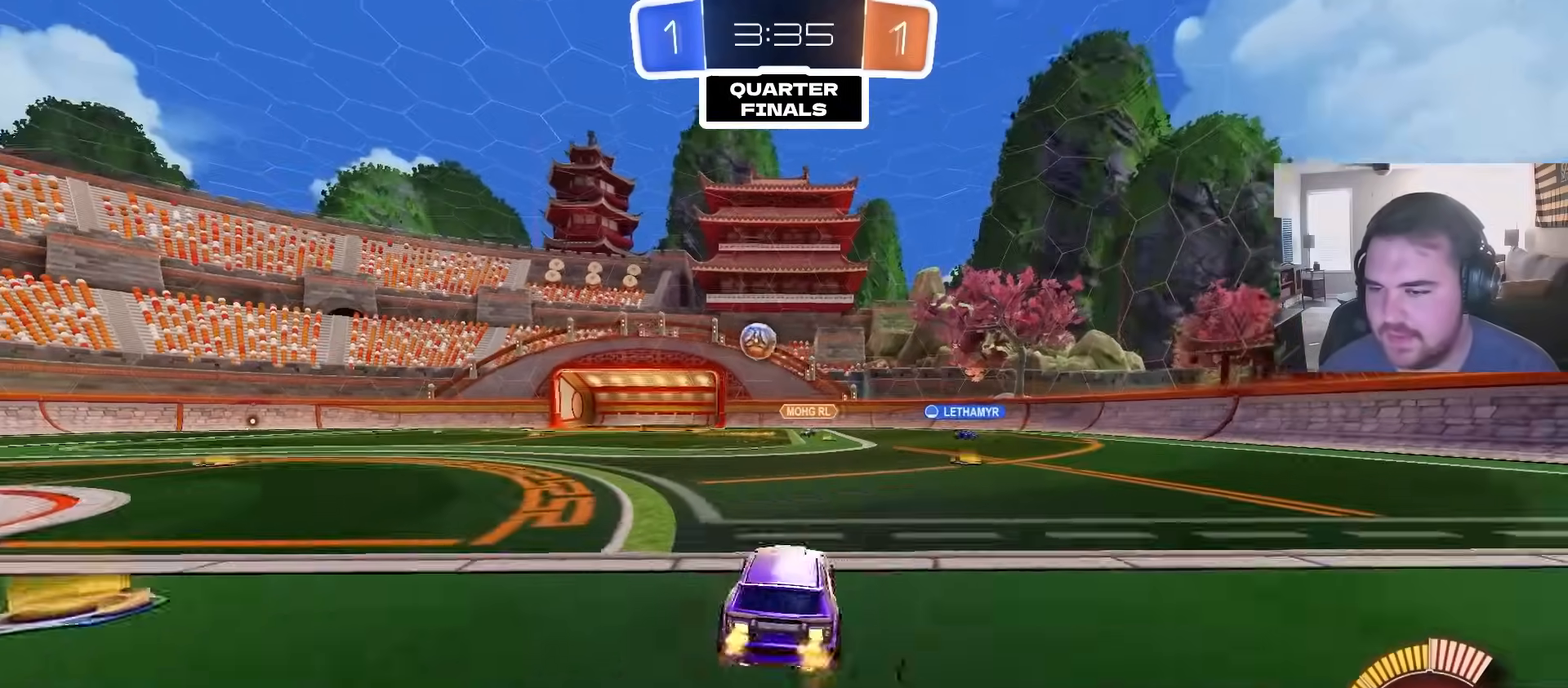
Gameplay with a controller (PlayStation layout); each line is a JSON object with the inputs held at the frame after it (dt_ms = milliseconds from this image to that frame). "events" lists button and stick changes between this image and that frame as [ms after this image, input, new state], when the widget could be followed in between.
{"dt_ms": 500, "buttons": ["R2"], "left_stick": "up-left", "right_stick": "center", "events": [[67, "L1", "up"]]}
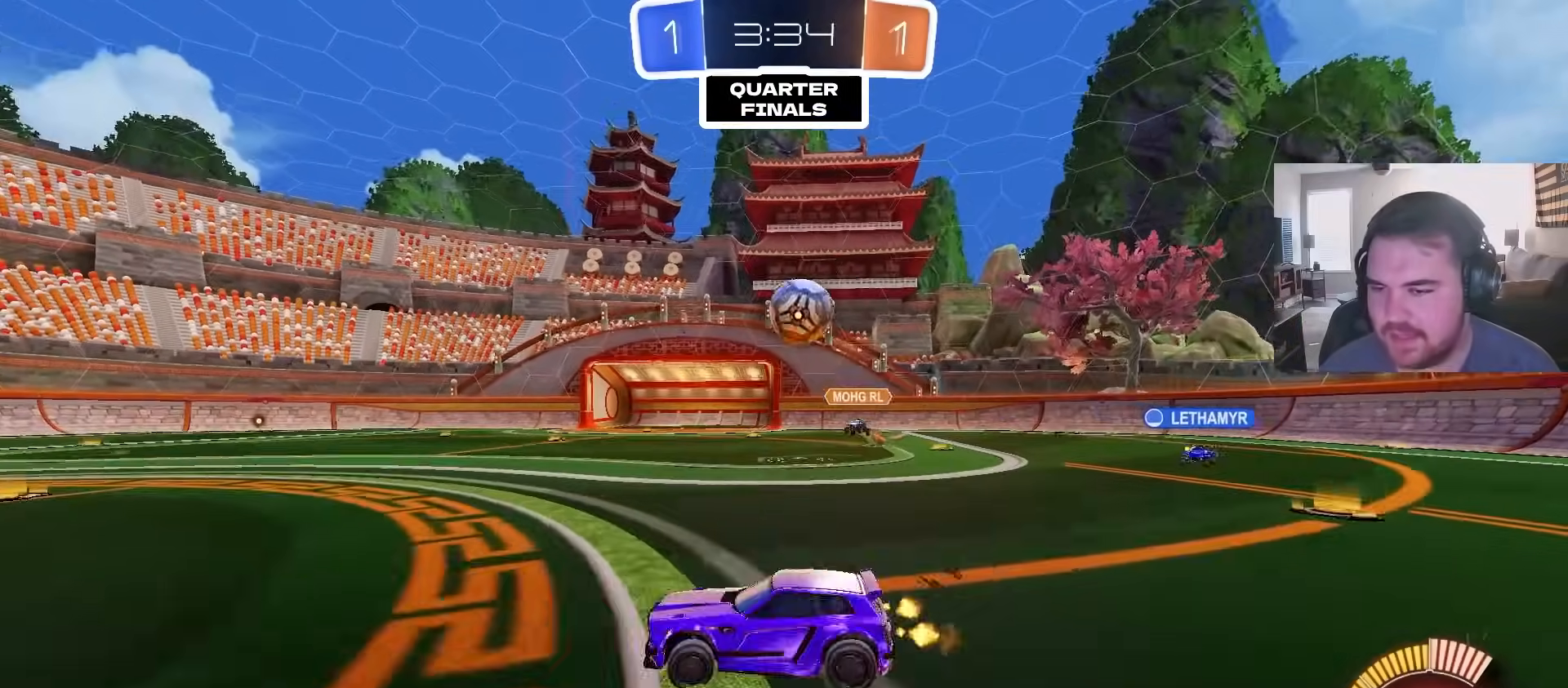
{"dt_ms": 500, "buttons": ["CIRCLE", "R2"], "left_stick": "up-left", "right_stick": "center", "events": [[117, "CIRCLE", "down"]]}
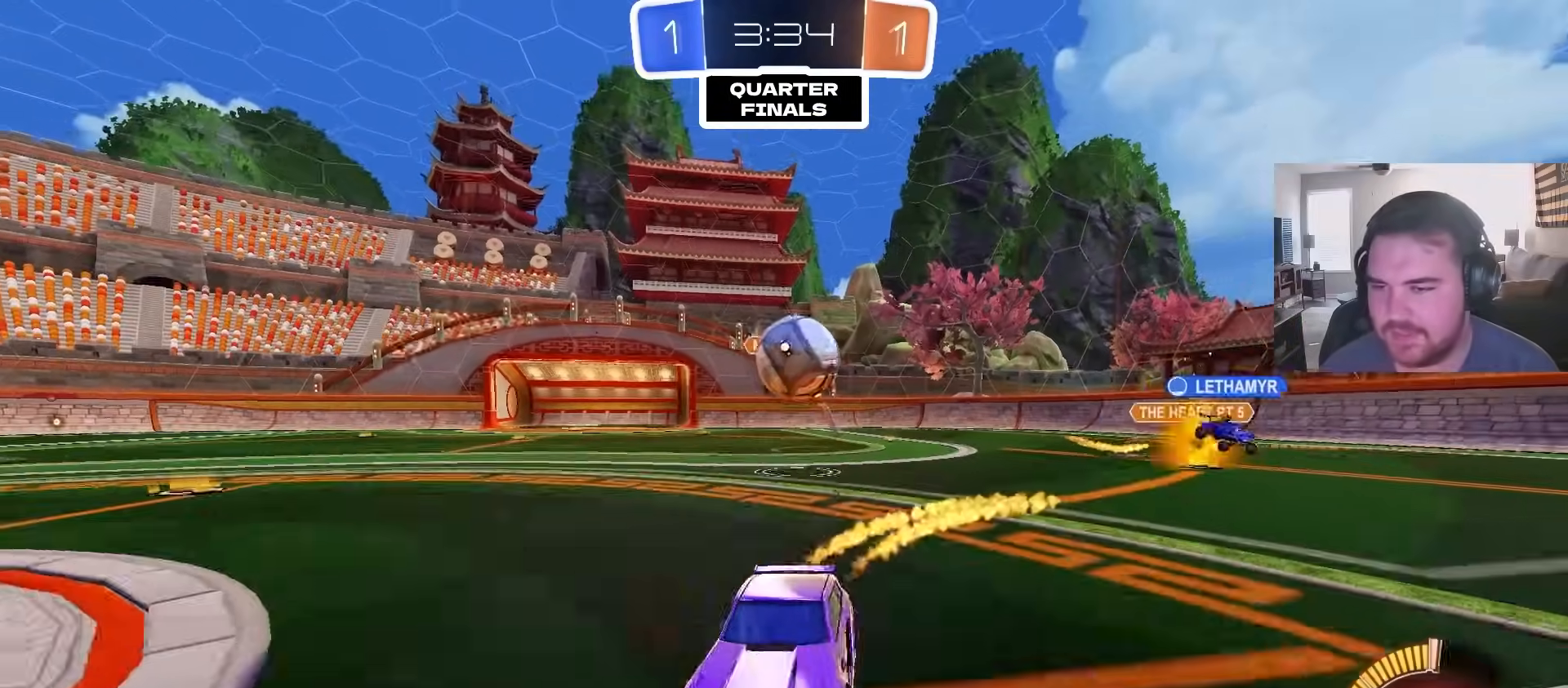
{"dt_ms": 500, "buttons": ["CIRCLE", "R2"], "left_stick": "right", "right_stick": "center", "events": [[17, "left_stick", "center"], [183, "CIRCLE", "up"], [300, "left_stick", "right"], [317, "CIRCLE", "down"]]}
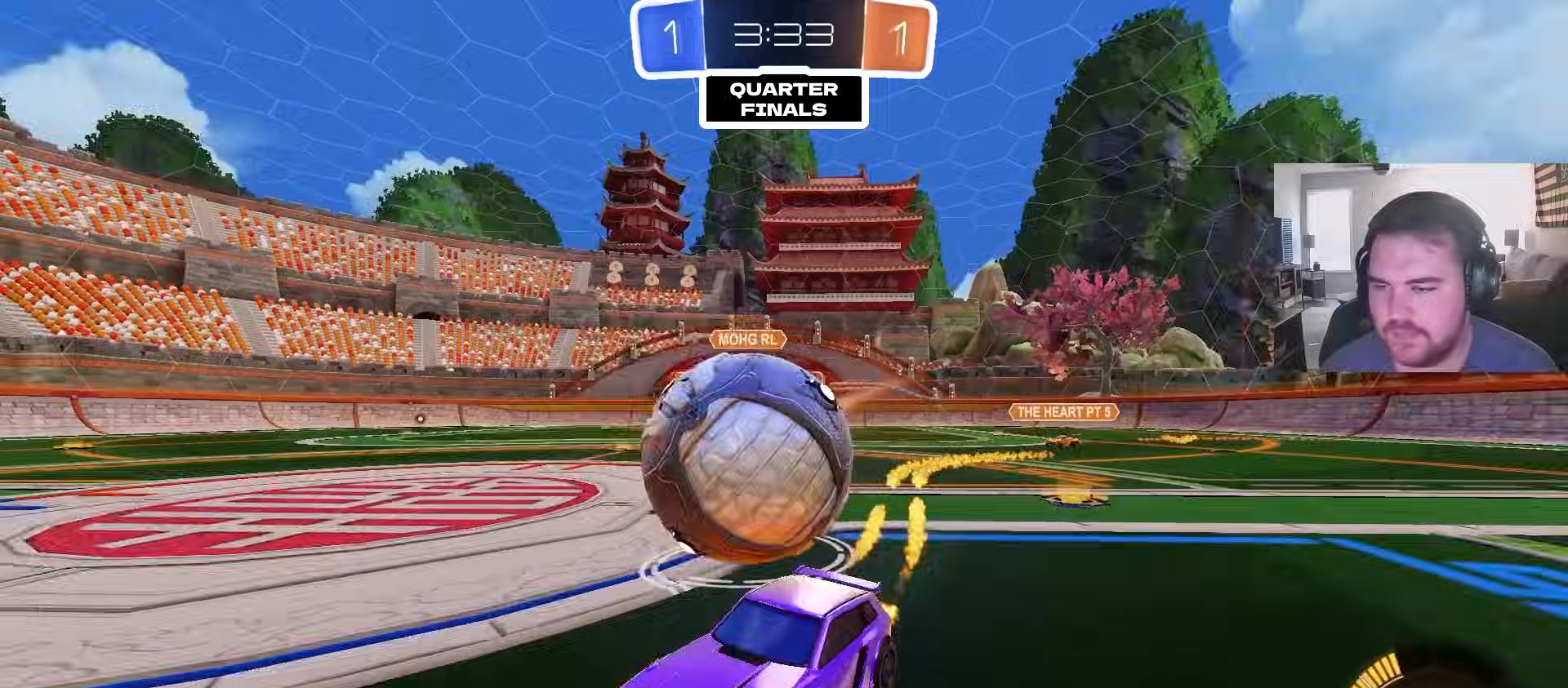
{"dt_ms": 500, "buttons": ["R2"], "left_stick": "center", "right_stick": "center", "events": [[50, "left_stick", "up-left"], [117, "CIRCLE", "up"], [217, "left_stick", "center"], [333, "left_stick", "left"], [383, "left_stick", "center"]]}
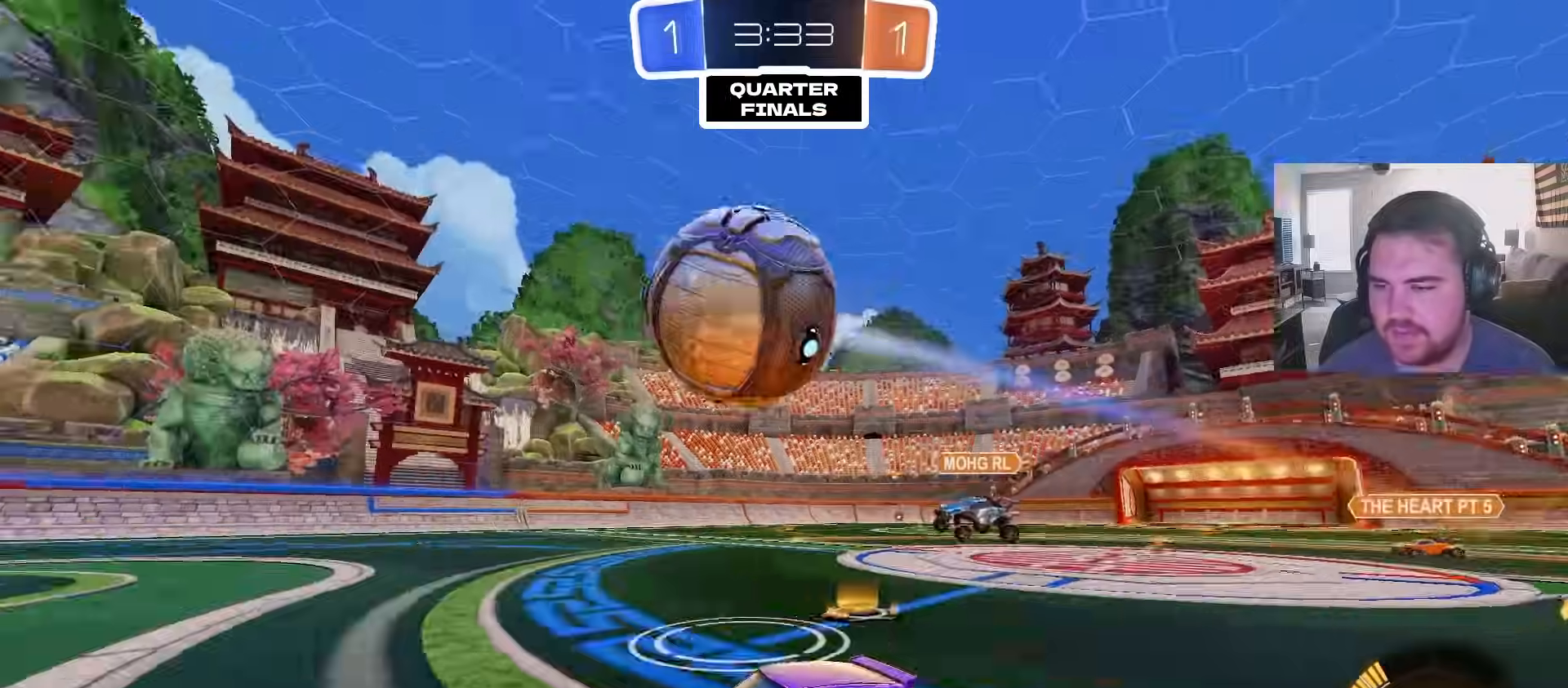
{"dt_ms": 500, "buttons": ["CROSS", "CIRCLE", "R2"], "left_stick": "right", "right_stick": "center", "events": [[83, "left_stick", "right"], [233, "left_stick", "center"], [350, "left_stick", "right"], [400, "CIRCLE", "down"], [500, "CROSS", "down"]]}
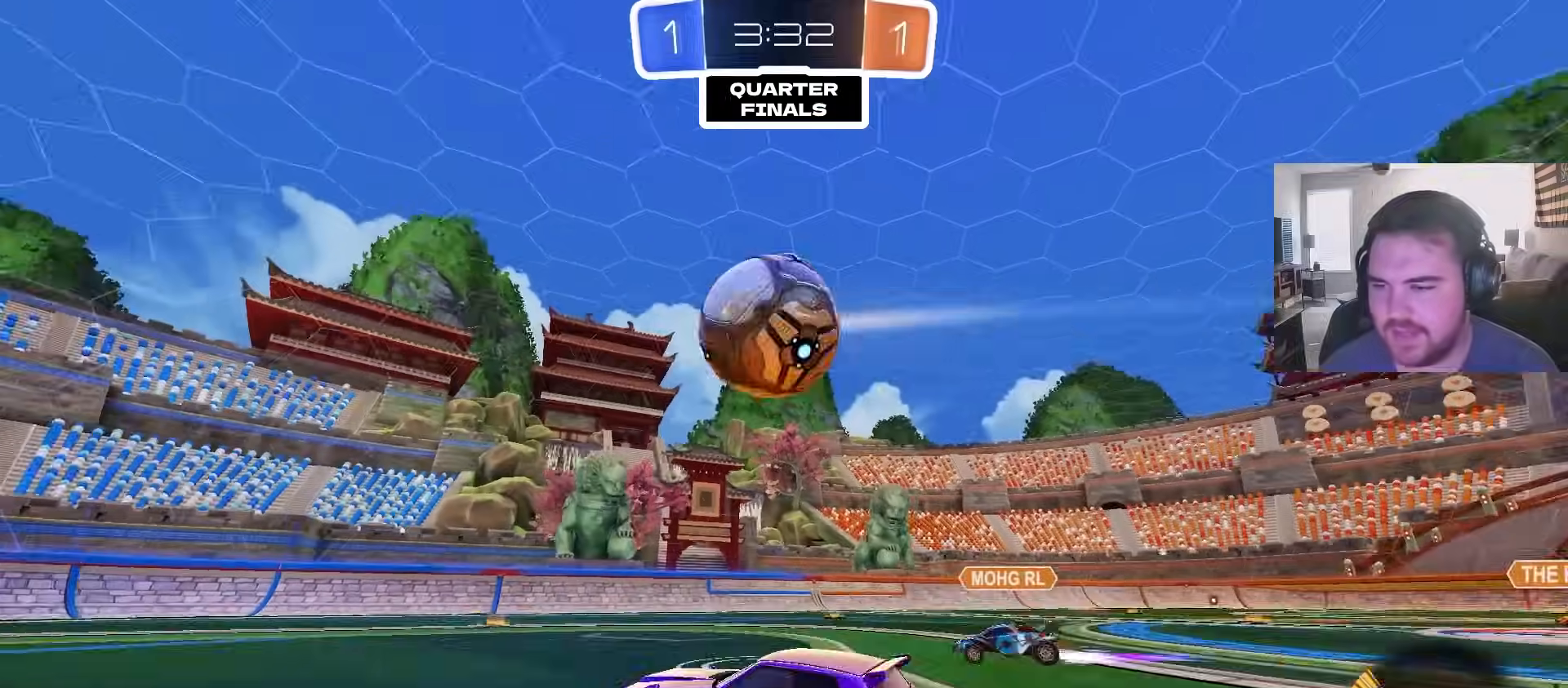
{"dt_ms": 500, "buttons": ["CIRCLE", "R1"], "left_stick": "down-left", "right_stick": "center", "events": [[17, "left_stick", "down-right"], [150, "CROSS", "up"], [167, "left_stick", "center"], [233, "CROSS", "down"], [267, "R2", "up"], [333, "left_stick", "down"], [383, "CROSS", "up"], [433, "CIRCLE", "up"], [450, "CIRCLE", "down"], [483, "R1", "down"], [483, "left_stick", "down-left"]]}
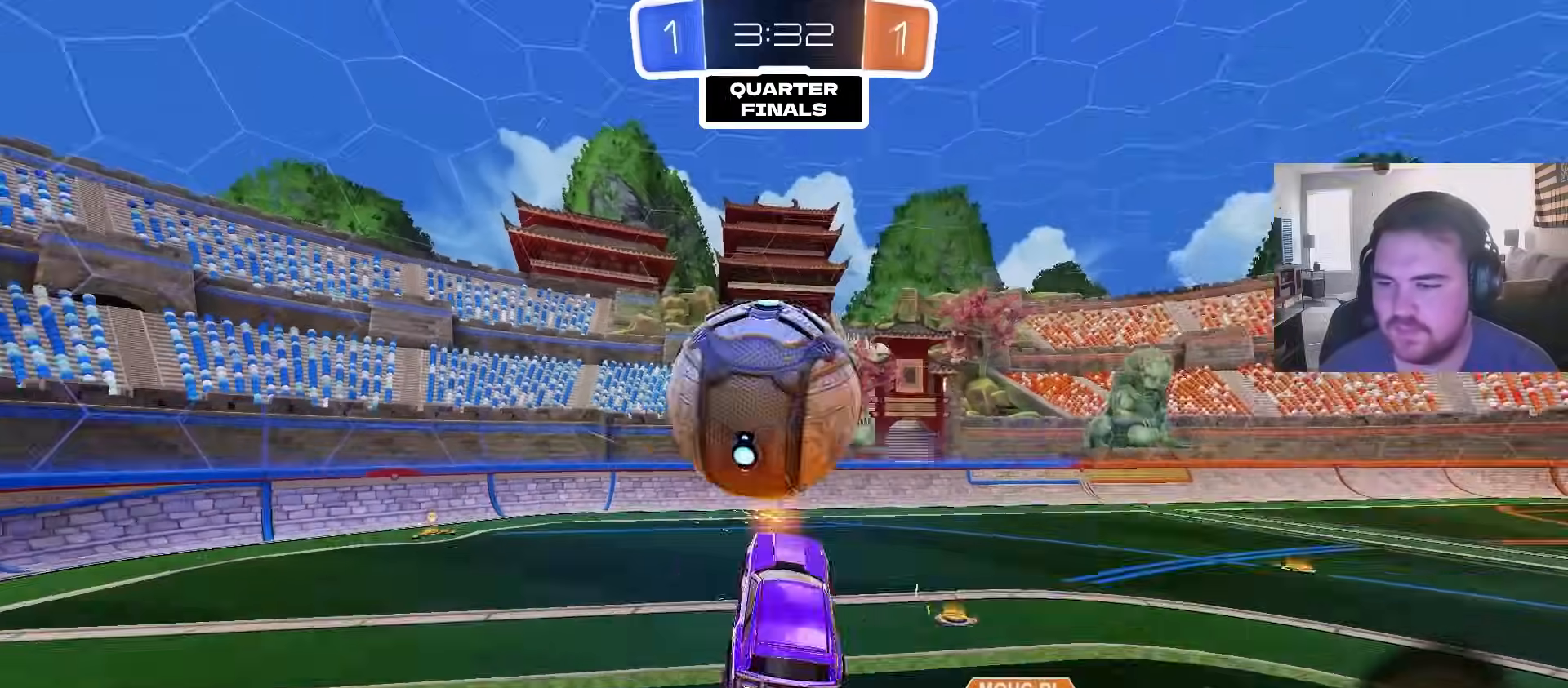
{"dt_ms": 500, "buttons": ["CIRCLE"], "left_stick": "up", "right_stick": "center", "events": [[83, "left_stick", "up-left"], [133, "CIRCLE", "up"], [133, "R1", "up"], [183, "left_stick", "left"], [233, "CIRCLE", "down"], [450, "left_stick", "up"]]}
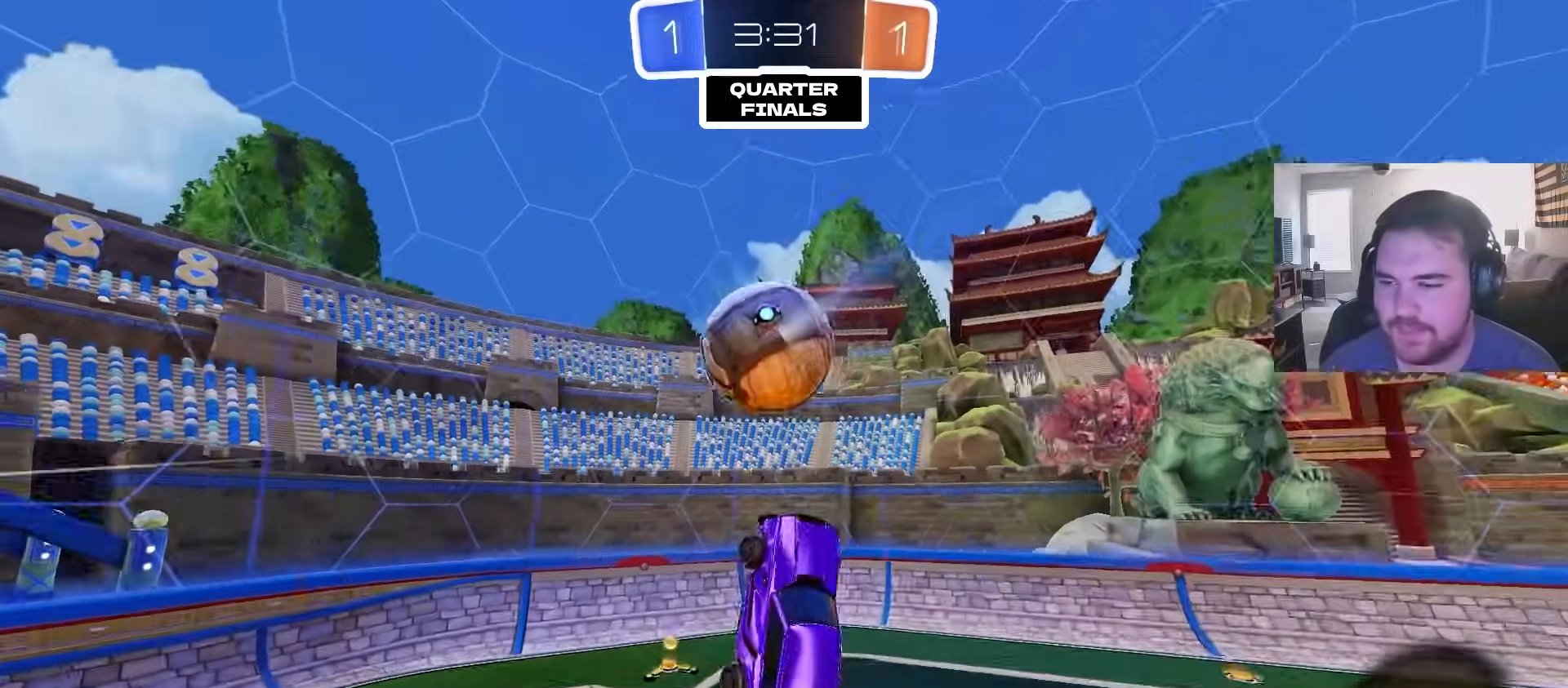
{"dt_ms": 500, "buttons": ["CIRCLE", "TRIANGLE", "R2"], "left_stick": "center", "right_stick": "center", "events": [[33, "left_stick", "right"], [183, "left_stick", "down-right"], [350, "CIRCLE", "up"], [400, "left_stick", "center"], [433, "CIRCLE", "down"], [467, "R2", "down"], [500, "TRIANGLE", "down"]]}
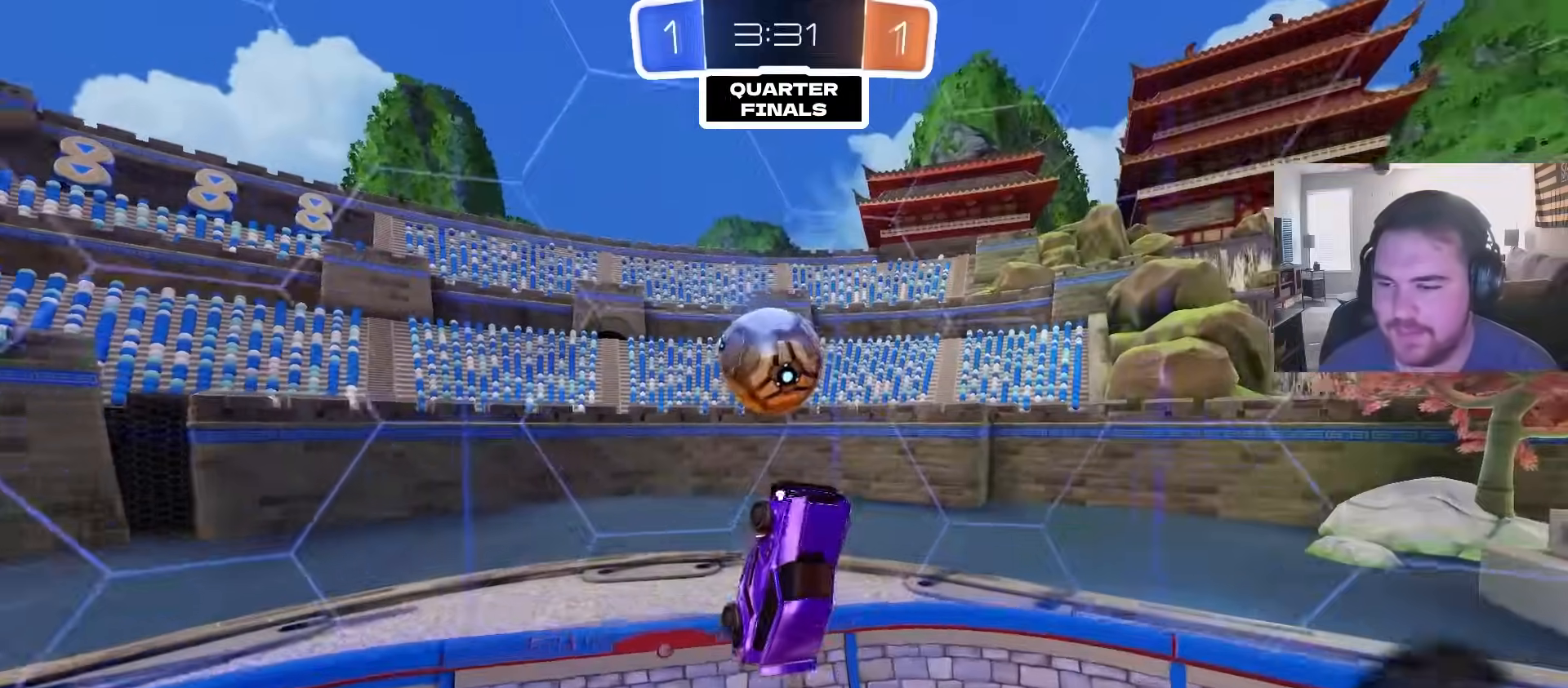
{"dt_ms": 500, "buttons": ["CIRCLE", "R2"], "left_stick": "up", "right_stick": "center", "events": [[33, "left_stick", "down-right"], [100, "L1", "down"], [100, "TRIANGLE", "up"], [200, "left_stick", "up-right"], [250, "L1", "up"], [300, "left_stick", "center"], [350, "TRIANGLE", "down"], [367, "left_stick", "up"], [467, "TRIANGLE", "up"]]}
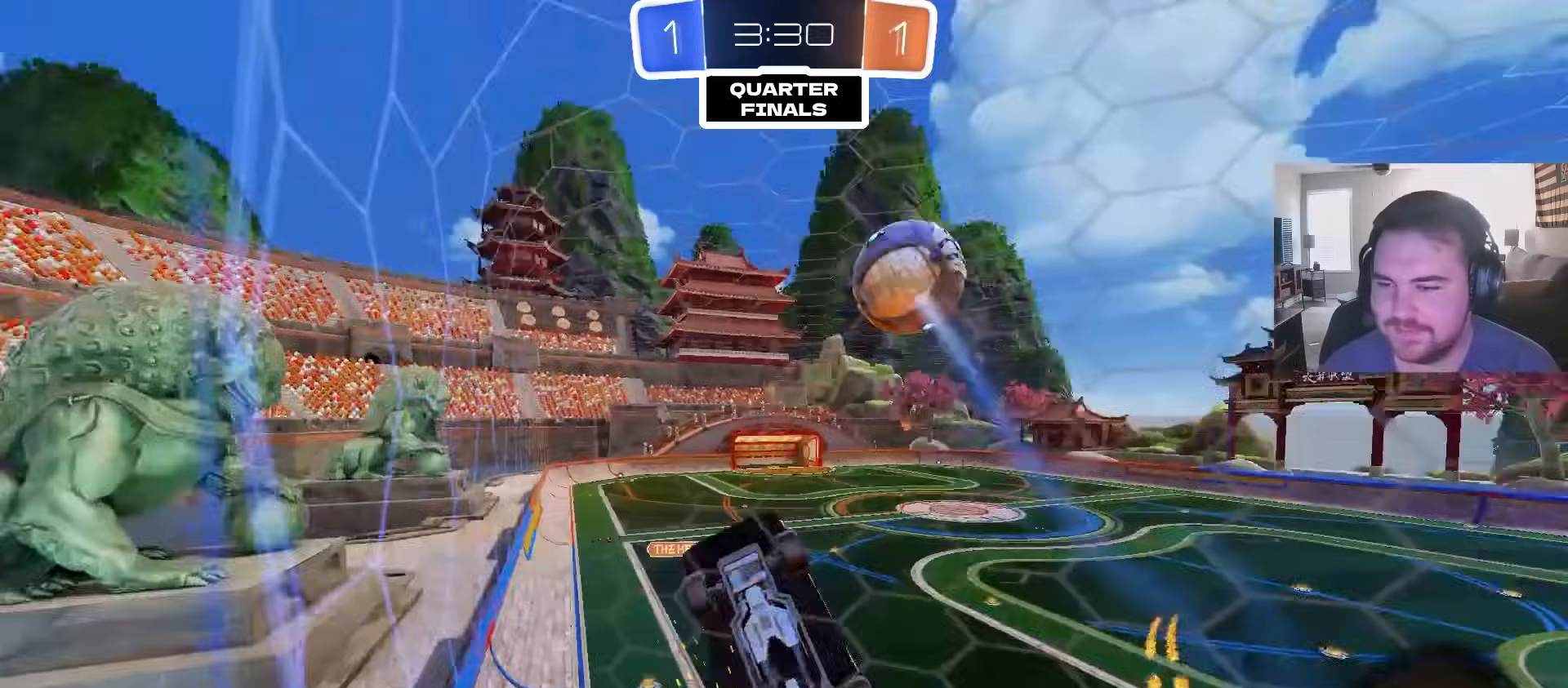
{"dt_ms": 500, "buttons": ["R2"], "left_stick": "down-right", "right_stick": "center", "events": [[17, "CIRCLE", "up"], [83, "left_stick", "right"], [133, "left_stick", "down-right"]]}
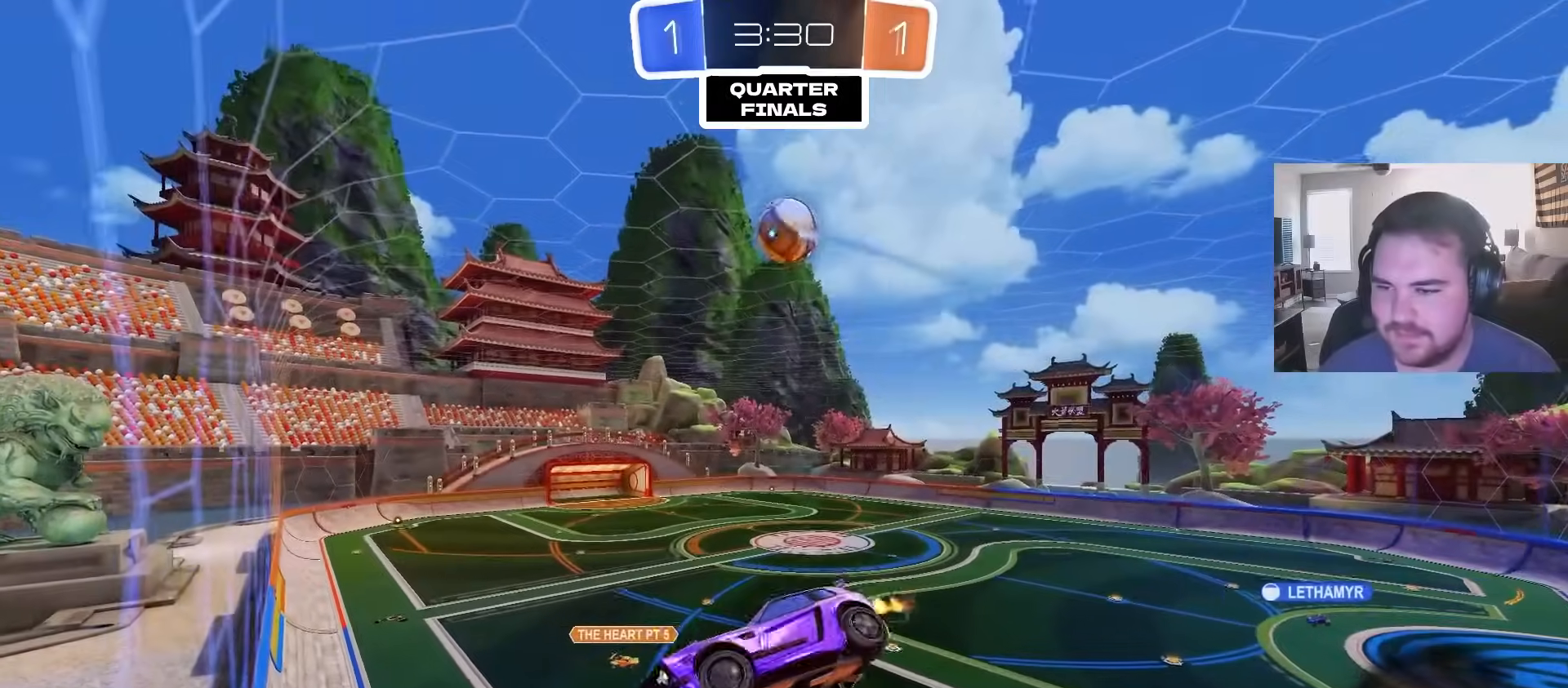
{"dt_ms": 1000, "buttons": ["R2"], "left_stick": "center", "right_stick": "center", "events": [[67, "L1", "down"], [217, "L1", "up"], [250, "left_stick", "left"], [433, "left_stick", "center"], [517, "left_stick", "up-left"], [683, "left_stick", "center"]]}
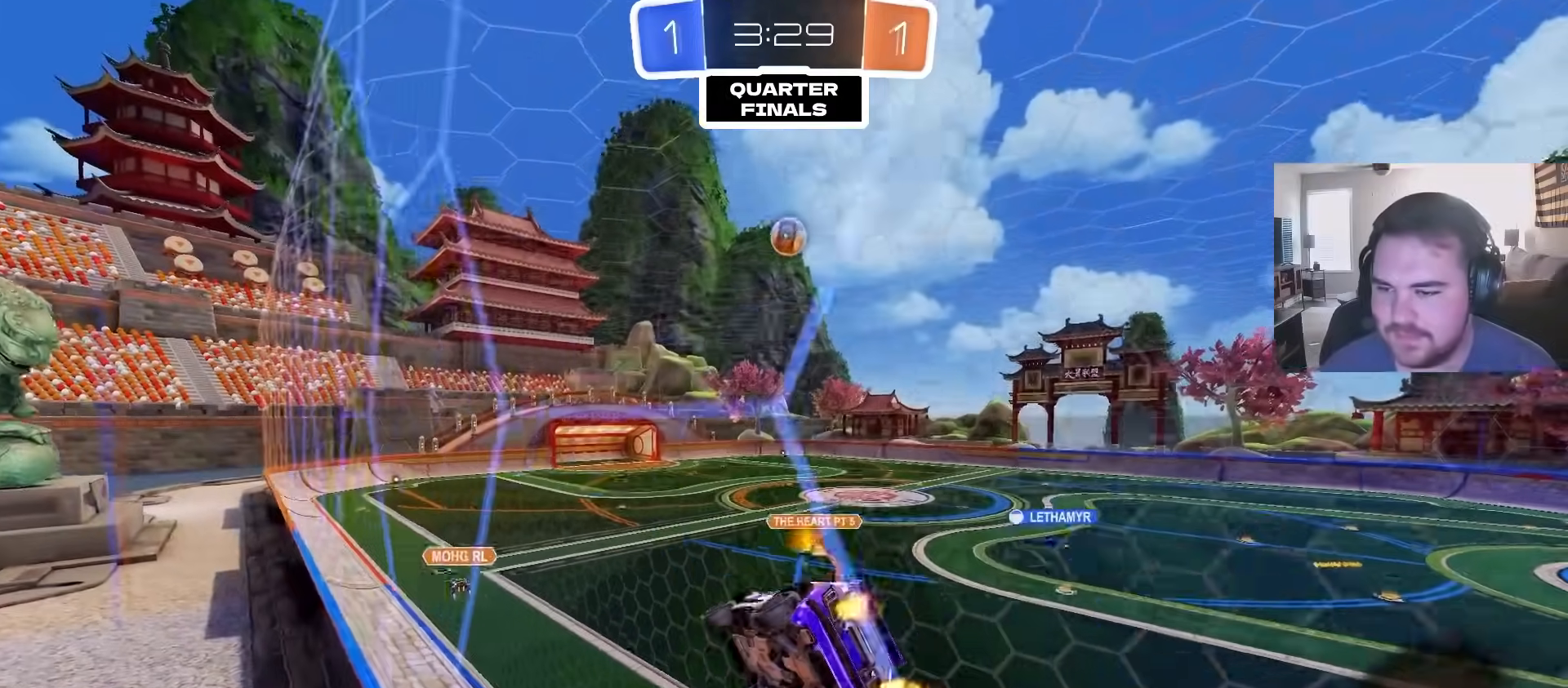
{"dt_ms": 500, "buttons": ["CROSS", "R2"], "left_stick": "down", "right_stick": "center", "events": [[283, "CROSS", "down"], [300, "left_stick", "up-left"], [317, "CROSS", "up"], [367, "CROSS", "down"], [400, "left_stick", "down"]]}
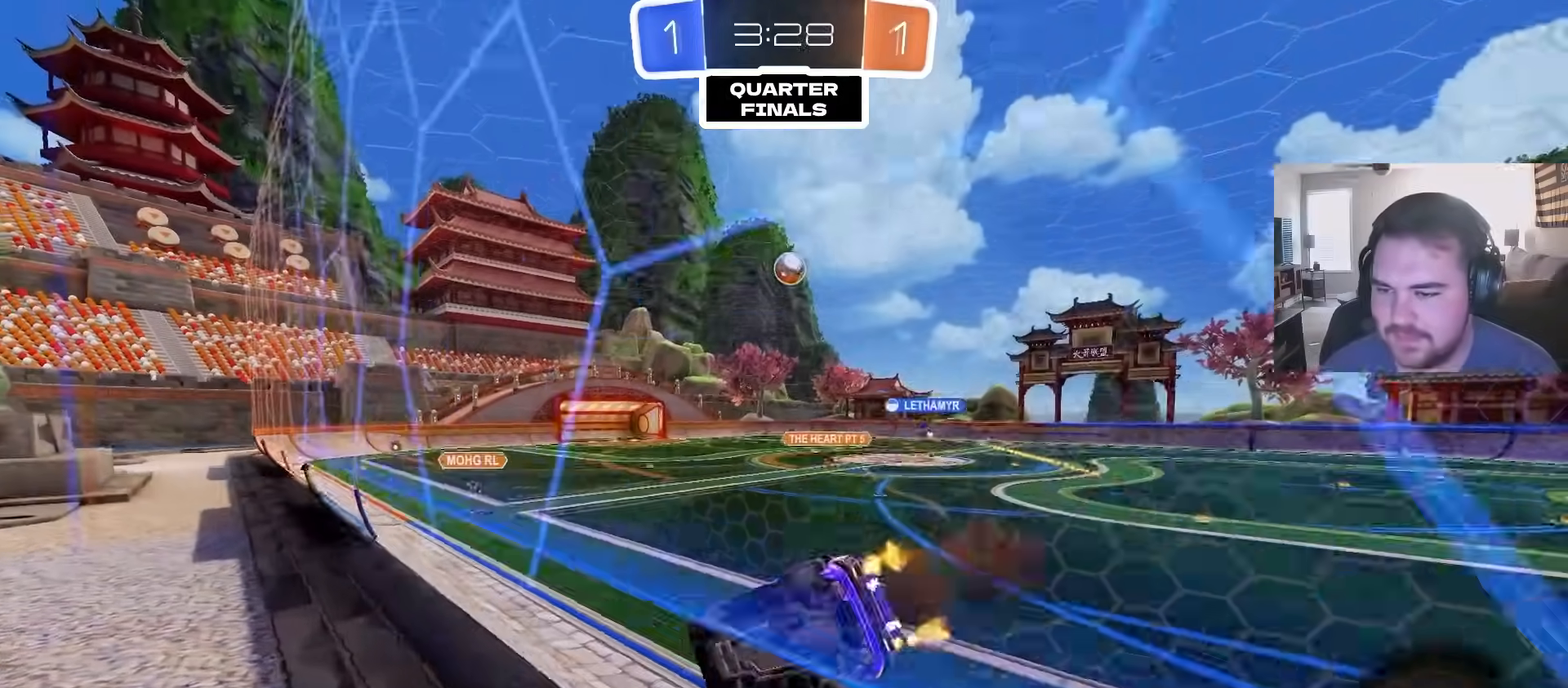
{"dt_ms": 1000, "buttons": ["R2"], "left_stick": "up-right", "right_stick": "center"}
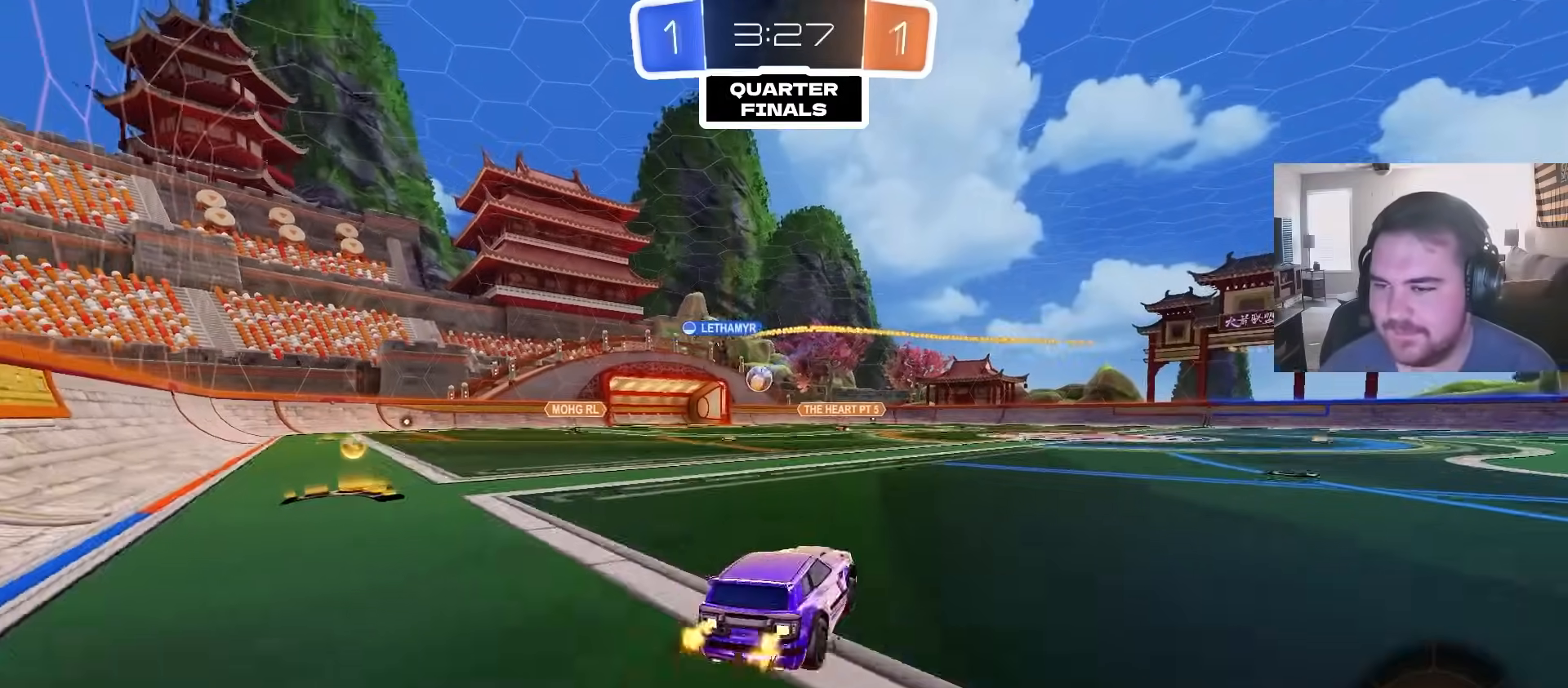
{"dt_ms": 500, "buttons": ["L1"], "left_stick": "down-right", "right_stick": "center", "events": [[17, "left_stick", "center"], [33, "CROSS", "down"], [100, "CROSS", "up"], [117, "left_stick", "up-right"], [133, "CROSS", "down"], [133, "L1", "down"], [250, "left_stick", "down"], [367, "left_stick", "down-right"], [383, "CROSS", "up"], [450, "R2", "up"]]}
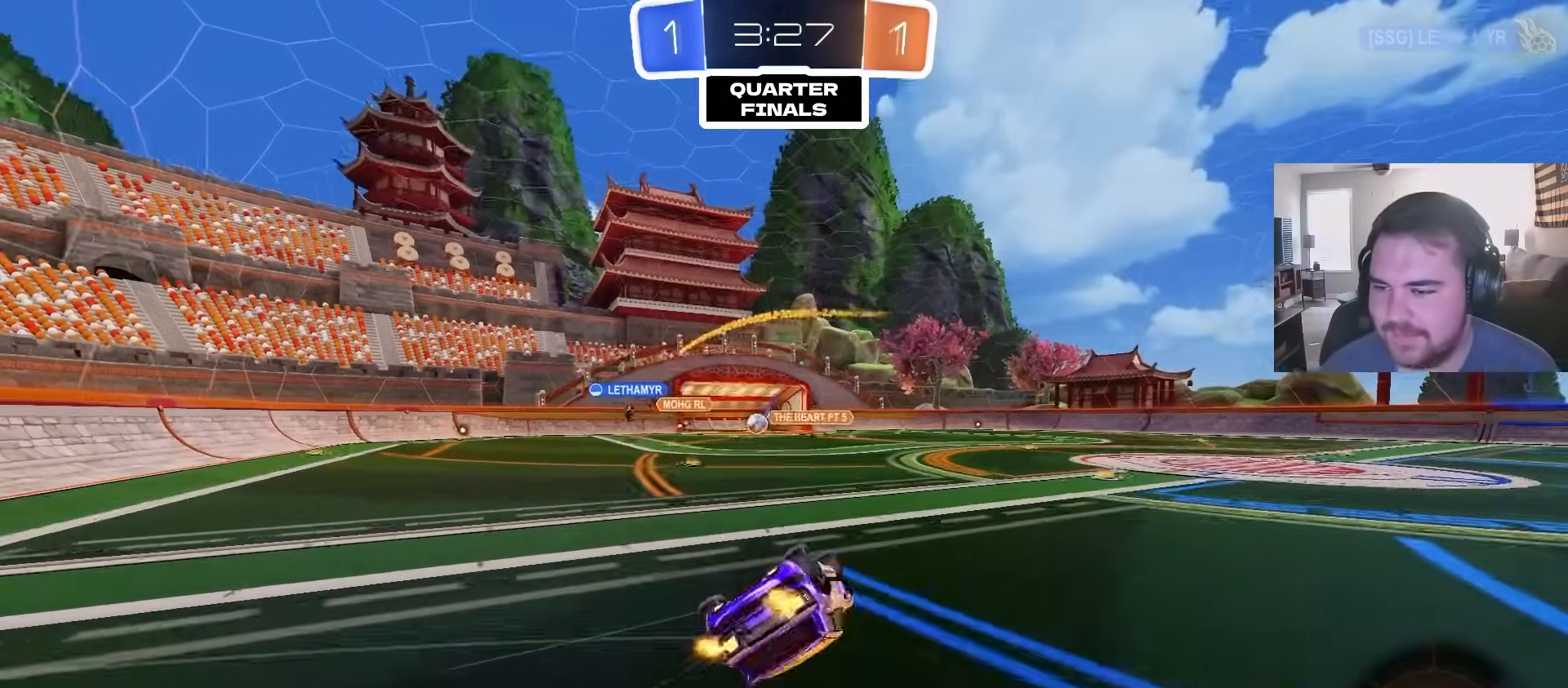
{"dt_ms": 500, "buttons": ["R2"], "left_stick": "down-right", "right_stick": "center", "events": [[300, "R2", "down"], [483, "L1", "up"]]}
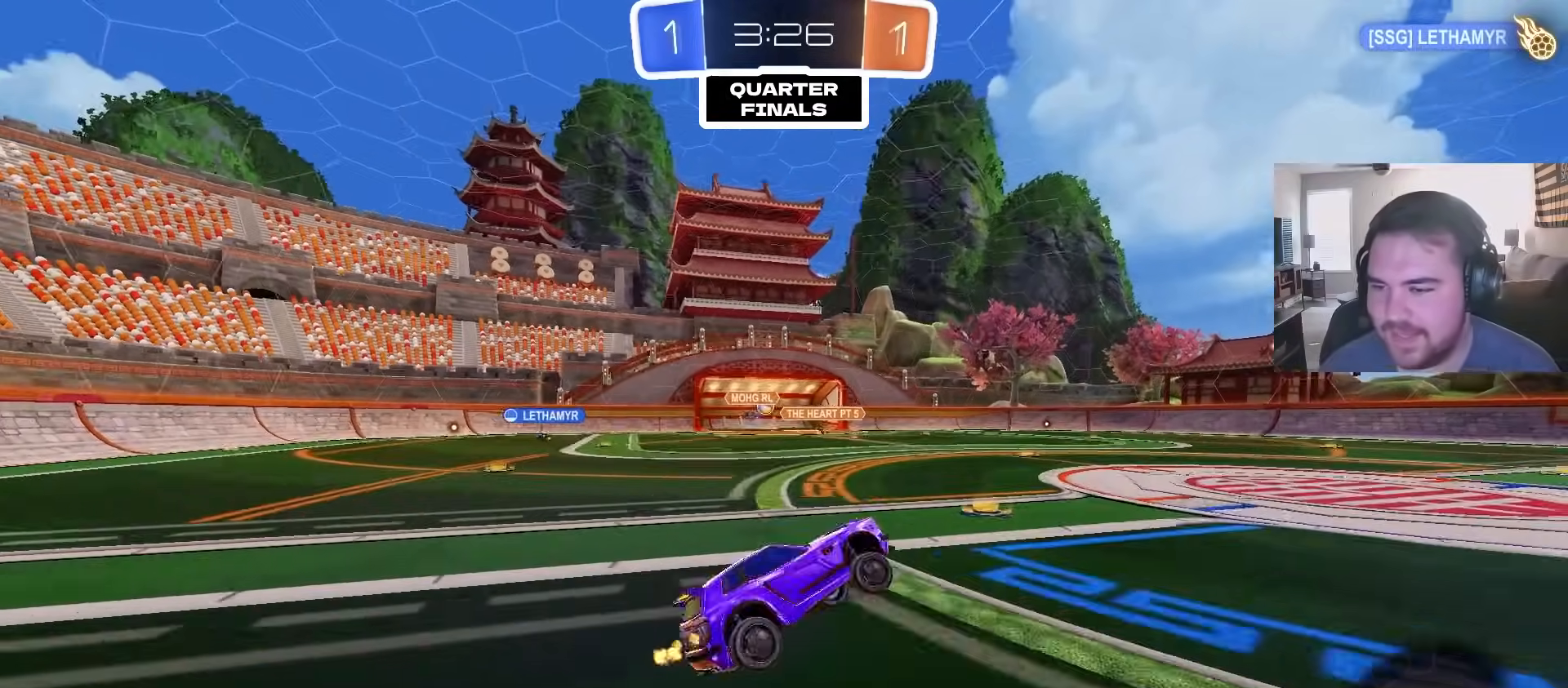
{"dt_ms": 500, "buttons": ["CROSS", "L1", "R2"], "left_stick": "down", "right_stick": "center", "events": [[33, "left_stick", "center"], [300, "CROSS", "down"], [350, "L1", "down"], [350, "left_stick", "up-right"], [367, "CROSS", "up"], [400, "CROSS", "down"], [500, "left_stick", "down"]]}
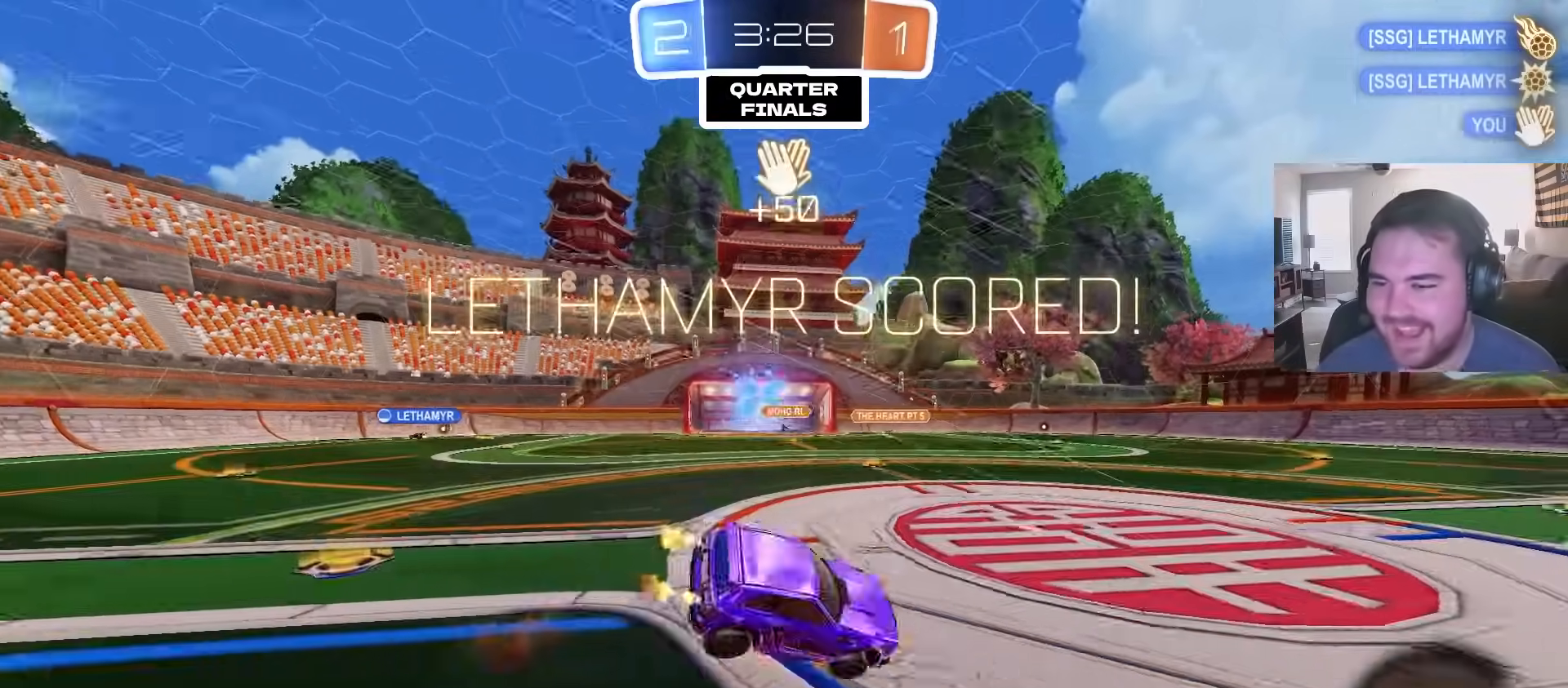
{"dt_ms": 500, "buttons": ["SQUARE", "L1", "R2"], "left_stick": "down-right", "right_stick": "center", "events": [[67, "CROSS", "up"], [83, "TRIANGLE", "down"], [150, "TRIANGLE", "up"], [167, "left_stick", "down-right"], [350, "SQUARE", "down"]]}
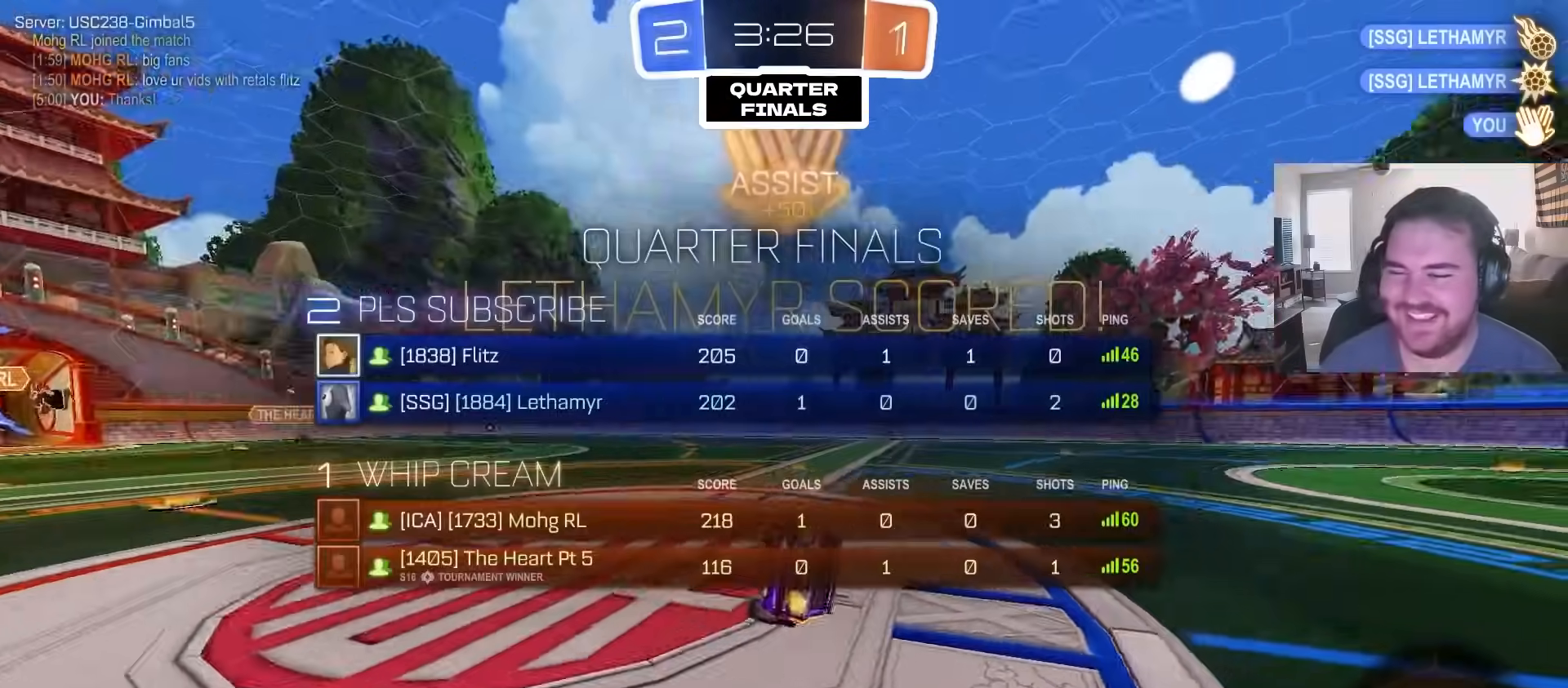
{"dt_ms": 500, "buttons": ["L1", "R2"], "left_stick": "down-right", "right_stick": "center", "events": [[17, "SQUARE", "up"]]}
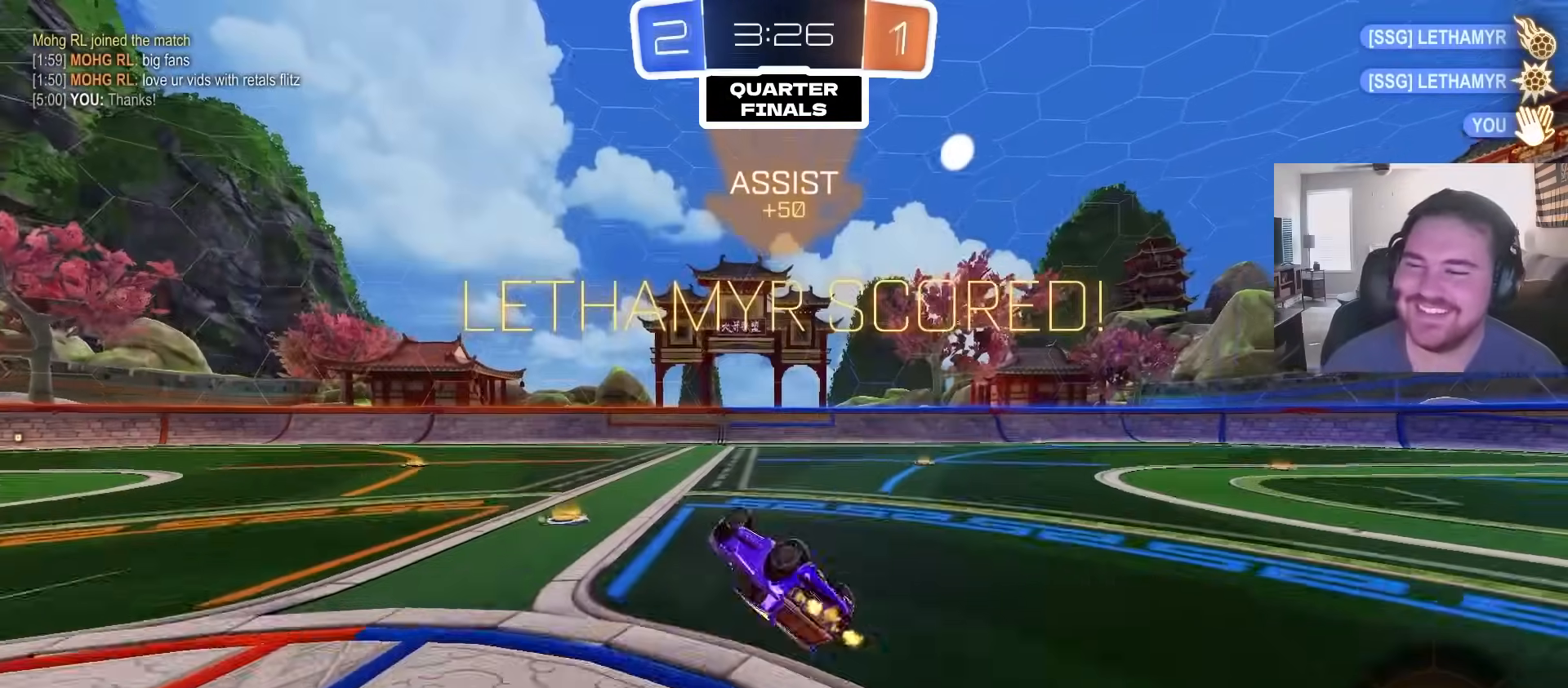
{"dt_ms": 500, "buttons": ["R2"], "left_stick": "left", "right_stick": "center", "events": [[133, "SQUARE", "down"], [267, "SQUARE", "up"], [333, "left_stick", "center"], [350, "L1", "up"], [417, "left_stick", "left"]]}
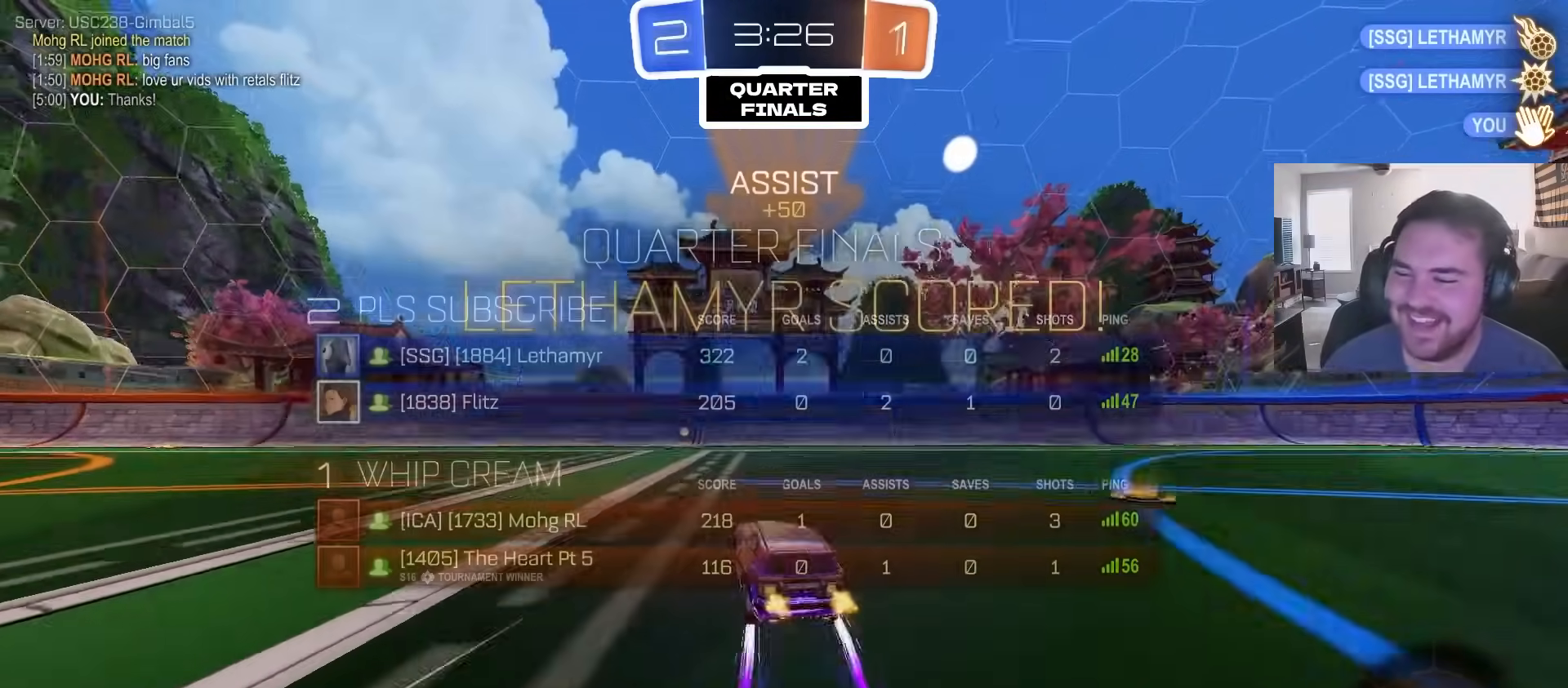
{"dt_ms": 500, "buttons": ["SQUARE", "L1", "R2"], "left_stick": "down", "right_stick": "center", "events": [[167, "CROSS", "down"], [217, "L1", "down"], [233, "left_stick", "up-right"], [250, "CROSS", "up"], [283, "CROSS", "down"], [367, "SQUARE", "down"], [367, "left_stick", "down"], [467, "CROSS", "up"]]}
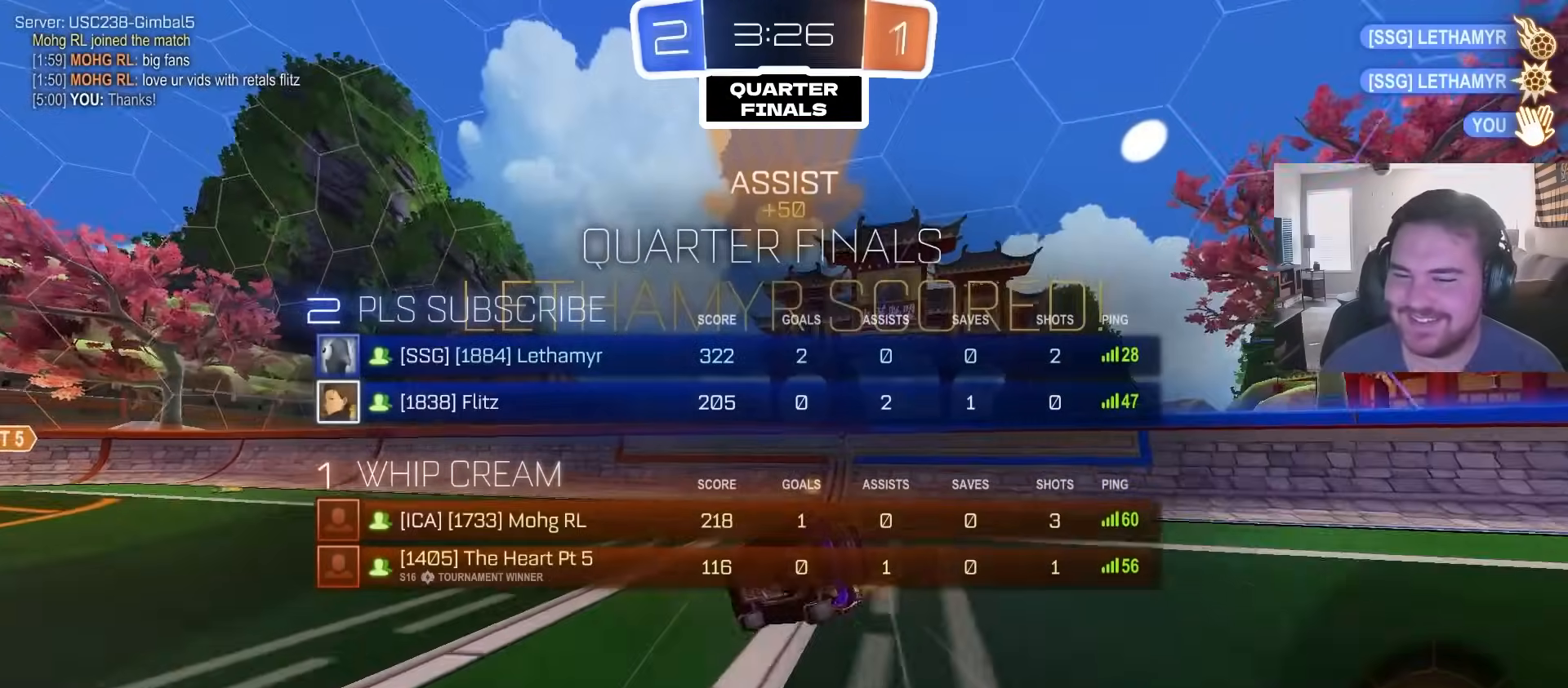
{"dt_ms": 500, "buttons": ["R2"], "left_stick": "down-right", "right_stick": "center", "events": [[33, "left_stick", "down-right"], [50, "SQUARE", "up"], [450, "L1", "up"]]}
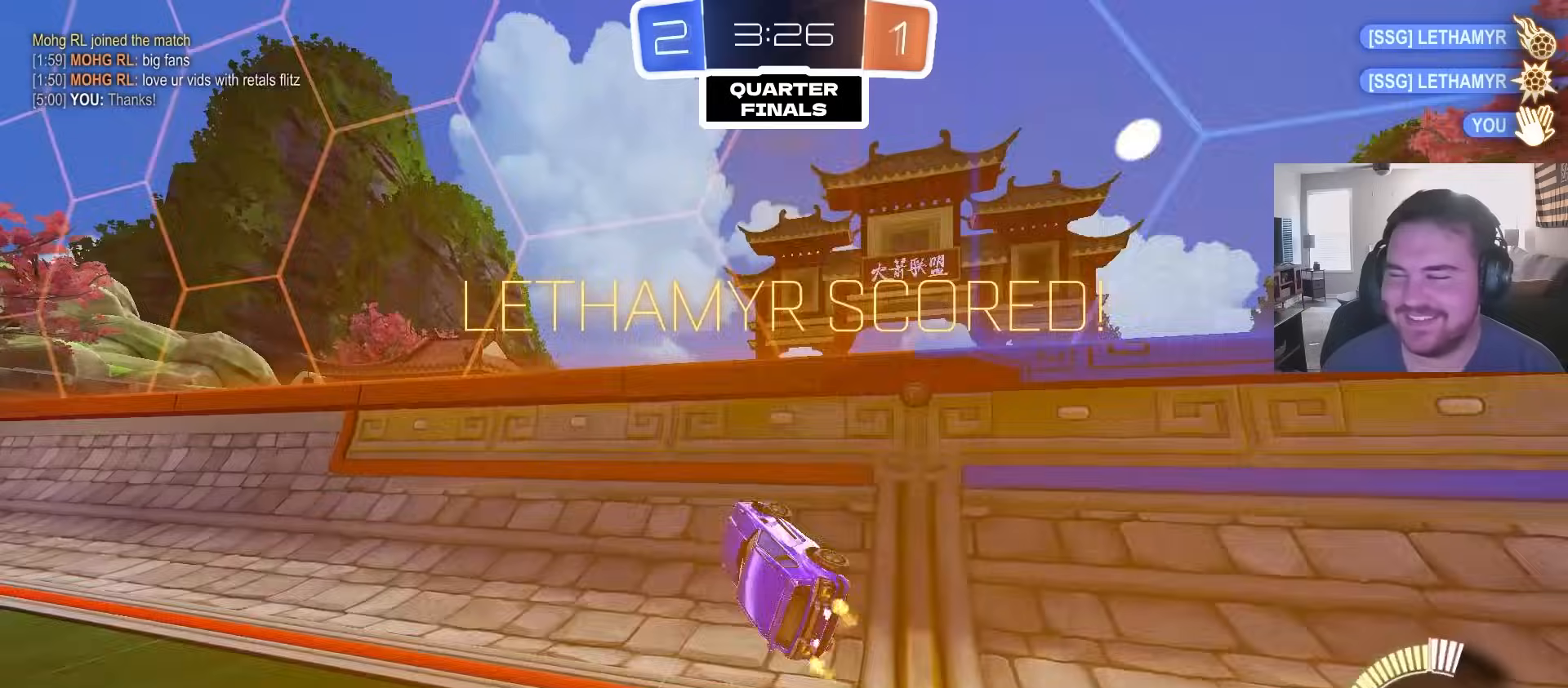
{"dt_ms": 500, "buttons": ["R2"], "left_stick": "down-left", "right_stick": "center", "events": [[50, "left_stick", "center"], [133, "left_stick", "left"], [183, "CROSS", "down"], [233, "CROSS", "up"], [267, "left_stick", "up"], [283, "CROSS", "down"], [383, "left_stick", "down"], [433, "left_stick", "down-left"], [450, "CROSS", "up"]]}
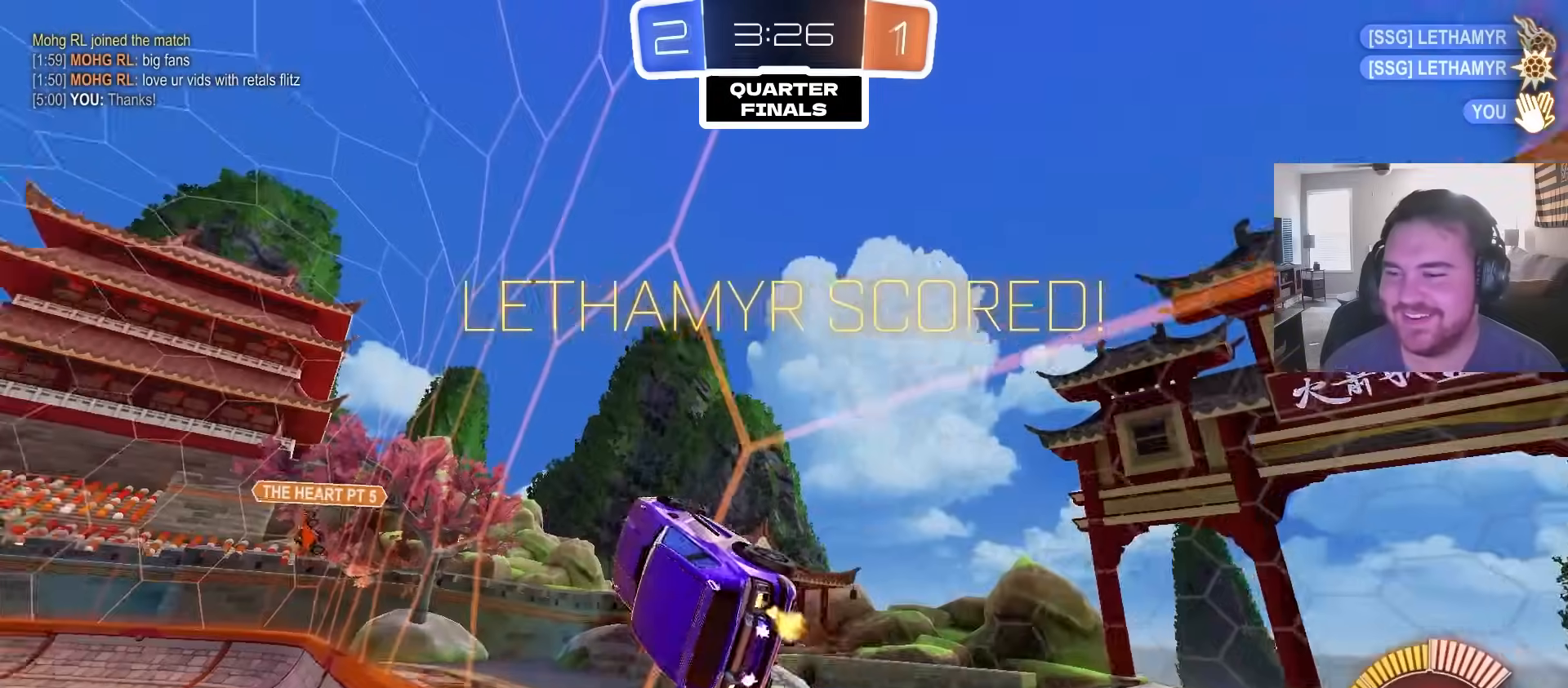
{"dt_ms": 500, "buttons": ["R2"], "left_stick": "down-left", "right_stick": "center", "events": [[17, "left_stick", "left"], [67, "CROSS", "down"], [67, "left_stick", "up"], [117, "CROSS", "up"], [167, "CROSS", "down"], [183, "left_stick", "down-right"], [233, "left_stick", "down"], [367, "left_stick", "down-left"], [383, "CROSS", "up"]]}
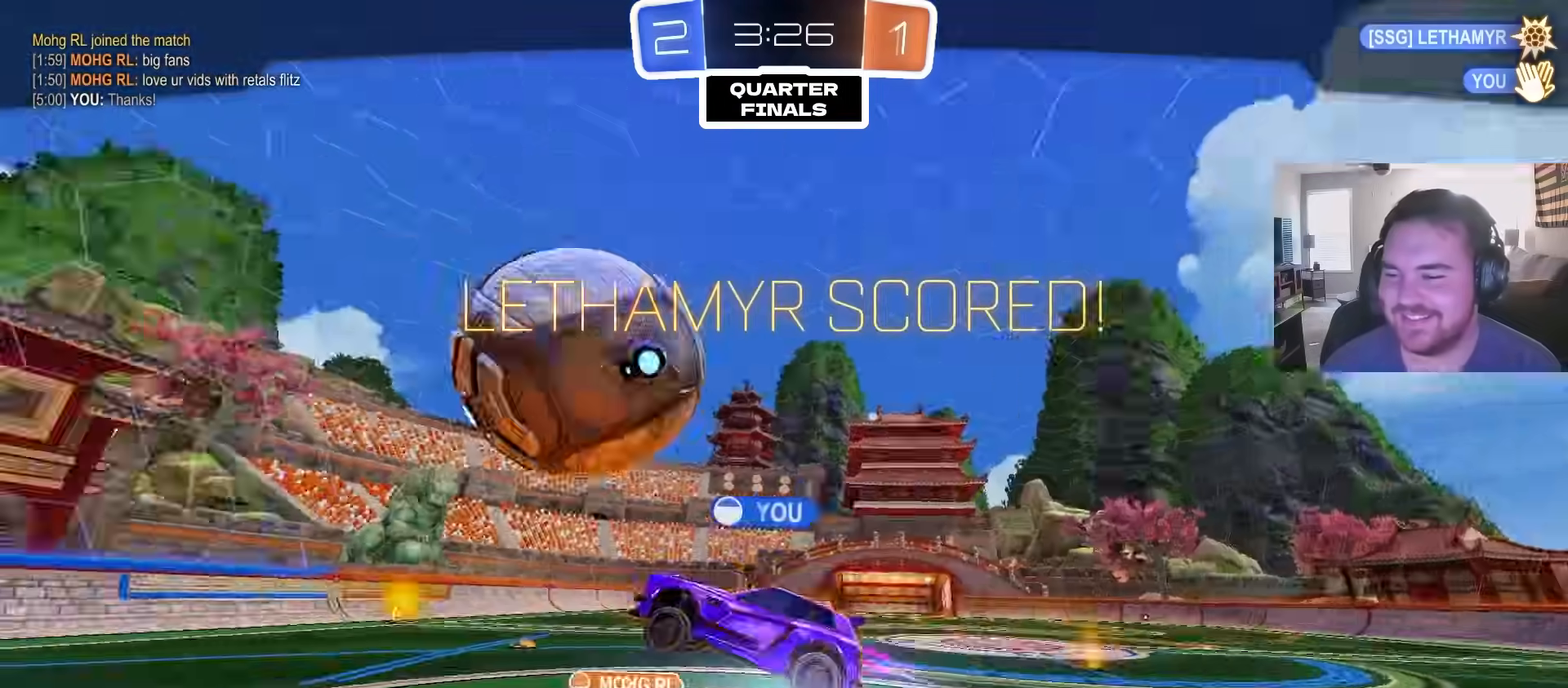
{"dt_ms": 500, "buttons": [], "left_stick": "center", "right_stick": "center", "events": [[117, "left_stick", "center"], [250, "R2", "up"]]}
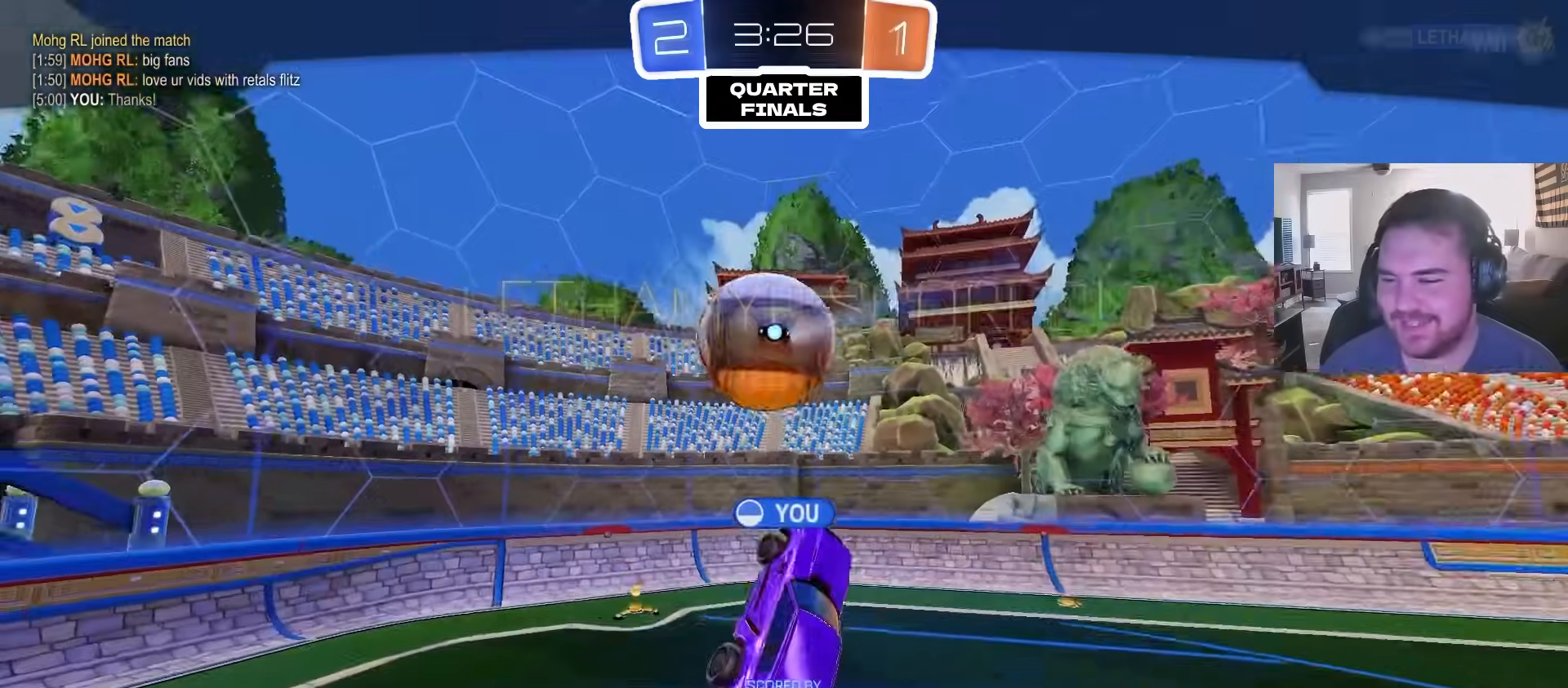
{"dt_ms": 500, "buttons": [], "left_stick": "center", "right_stick": "center", "events": []}
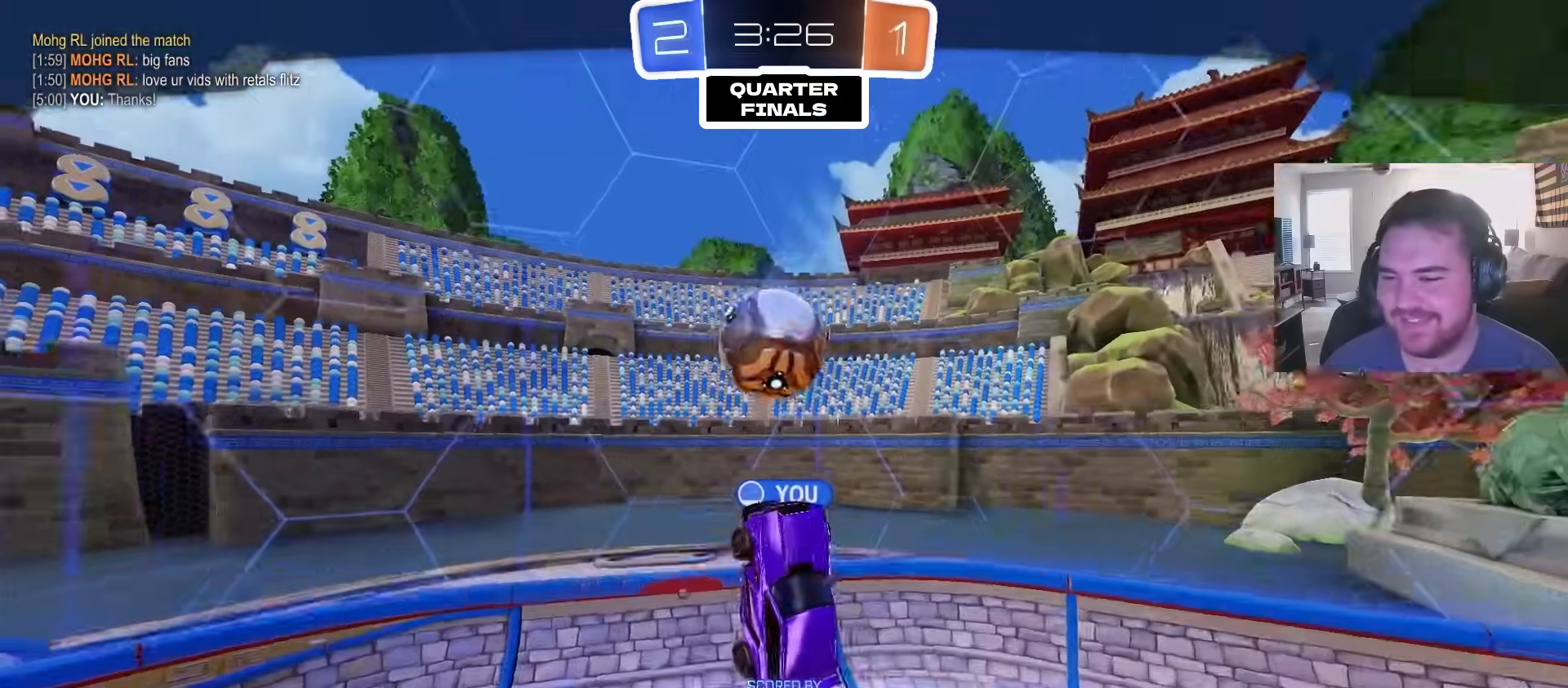
{"dt_ms": 500, "buttons": [], "left_stick": "center", "right_stick": "center", "events": []}
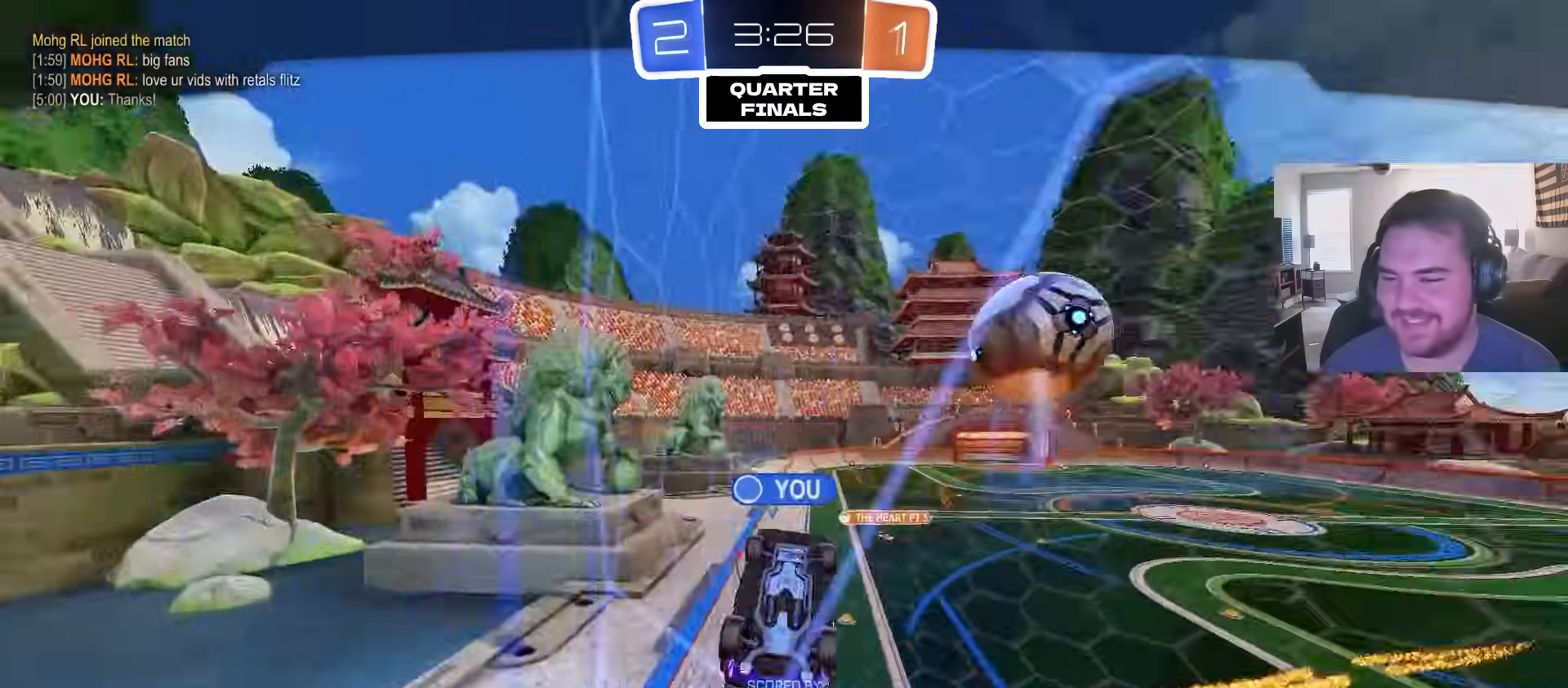
{"dt_ms": 500, "buttons": ["R2"], "left_stick": "center", "right_stick": "center", "events": [[417, "R2", "down"]]}